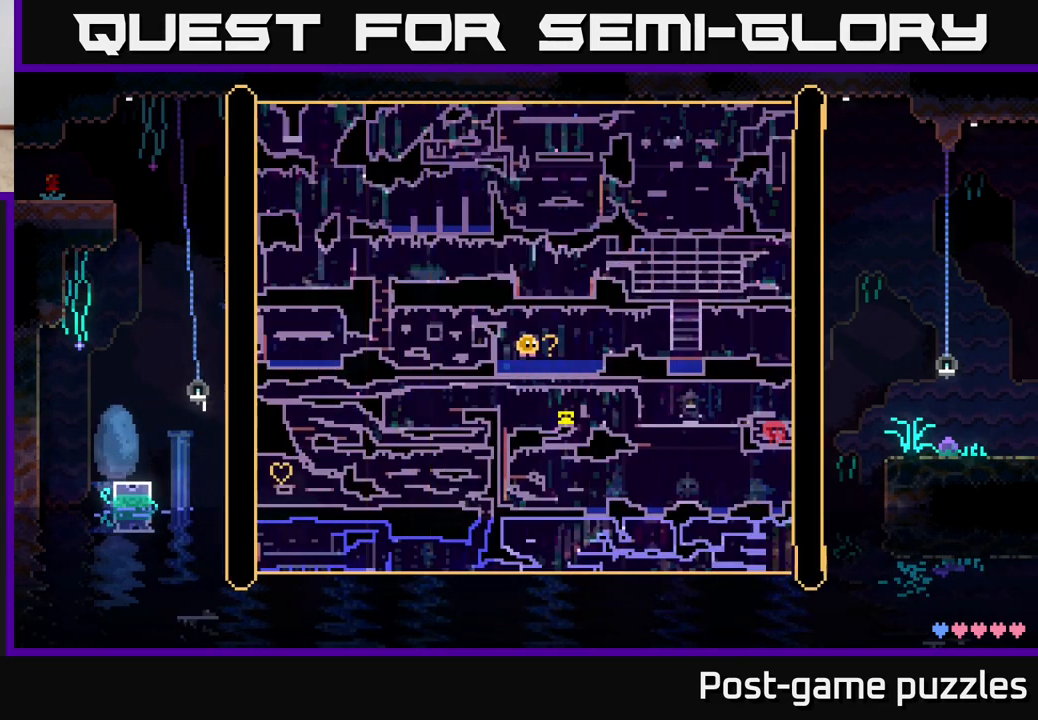
Gameplay with a controller (Xbox layout); each line is a JSON object with the inputs held at the frame after it. "events" lists button and stick changes between this image and that frame as [ms after this image, input, new state], when the widget could be followed in between.
{"buttons": [], "left_stick": "center", "right_stick": "center", "events": []}
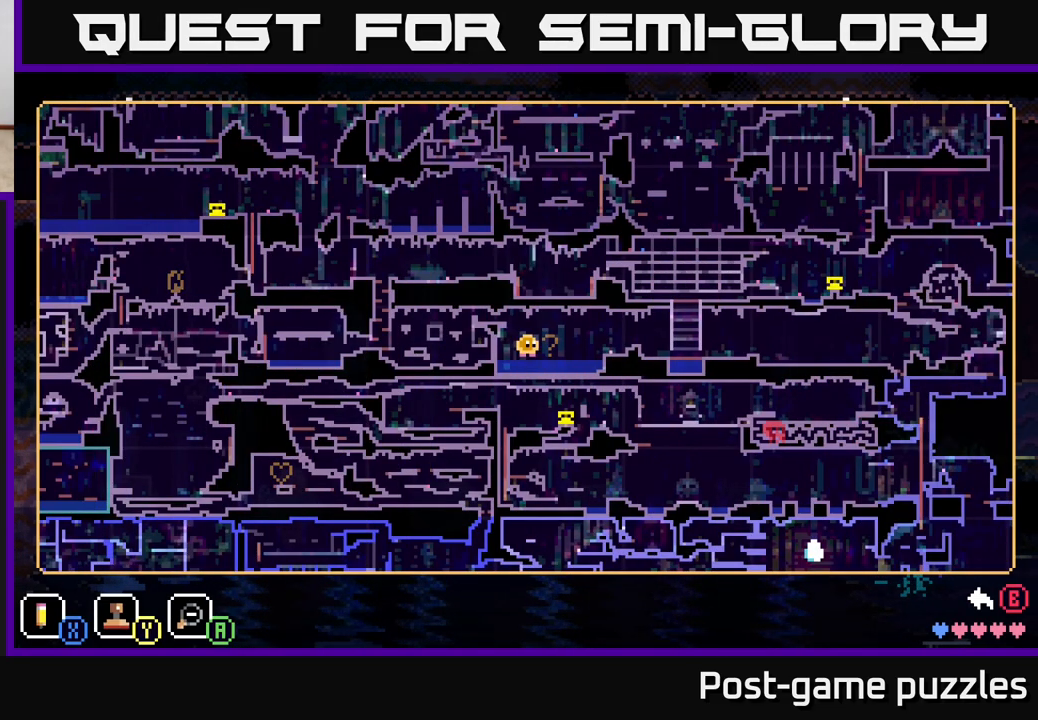
{"buttons": [], "left_stick": "center", "right_stick": "center", "events": [[50, "left_stick", "right"], [167, "left_stick", "center"], [400, "Y", "down"], [483, "Y", "up"]]}
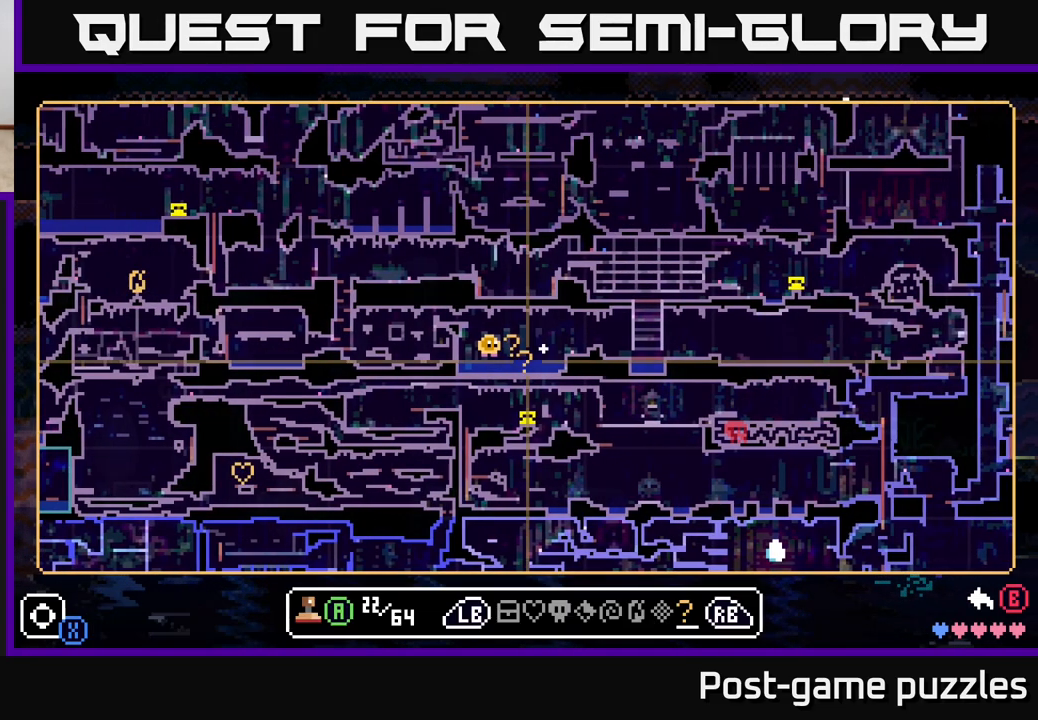
{"buttons": [], "left_stick": "center", "right_stick": "center", "events": [[150, "left_stick", "right"], [300, "left_stick", "left"], [400, "left_stick", "center"]]}
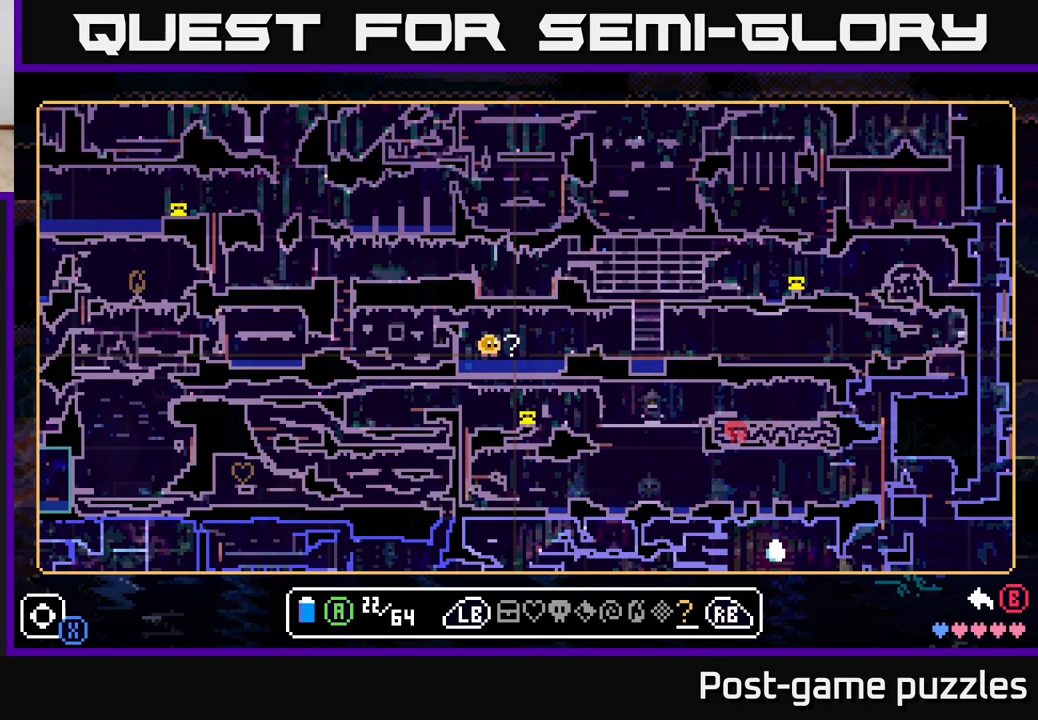
{"buttons": [], "left_stick": "center", "right_stick": "center", "events": [[300, "A", "down"], [350, "A", "up"]]}
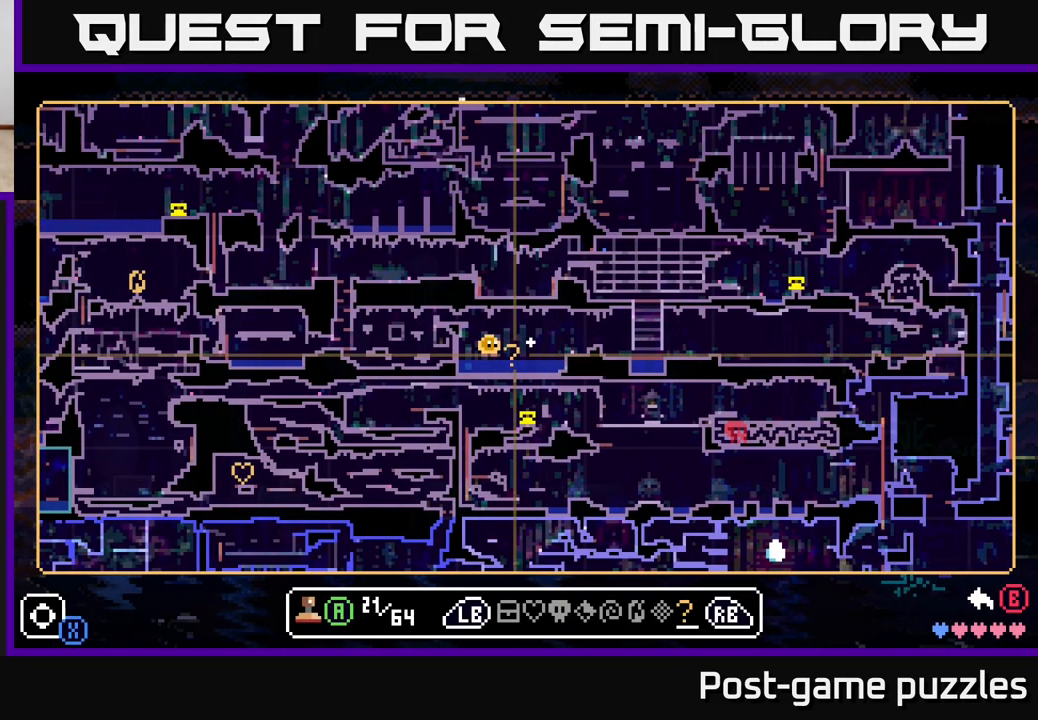
{"buttons": [], "left_stick": "center", "right_stick": "center", "events": [[283, "B", "down"], [367, "B", "up"]]}
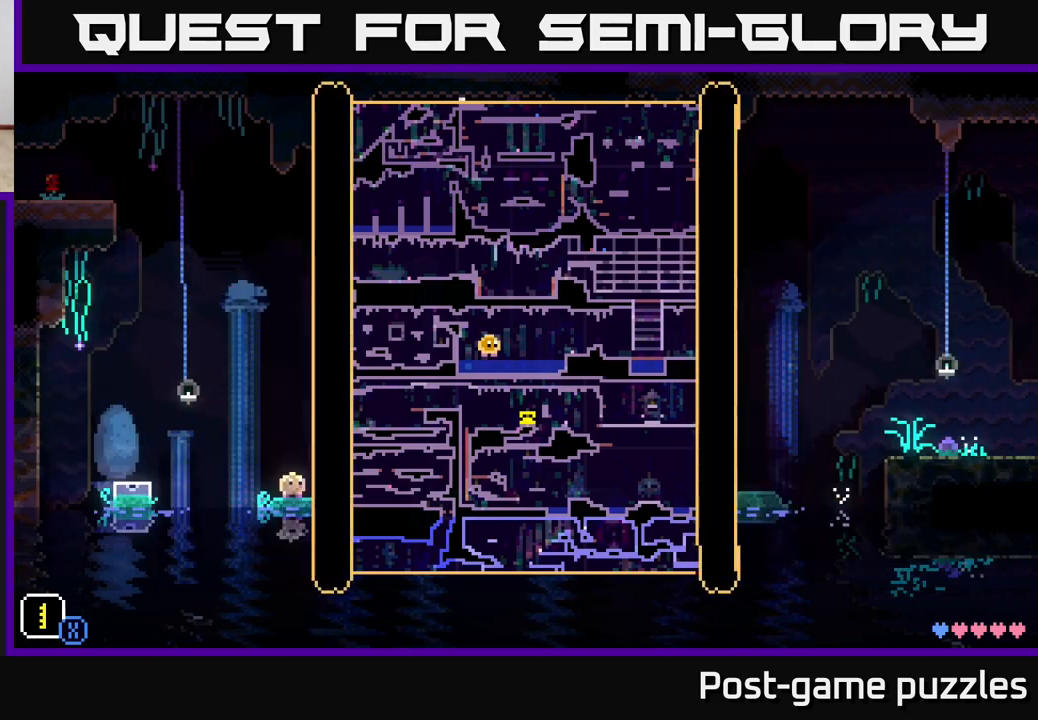
{"buttons": [], "left_stick": "right", "right_stick": "center", "events": [[500, "left_stick", "right"]]}
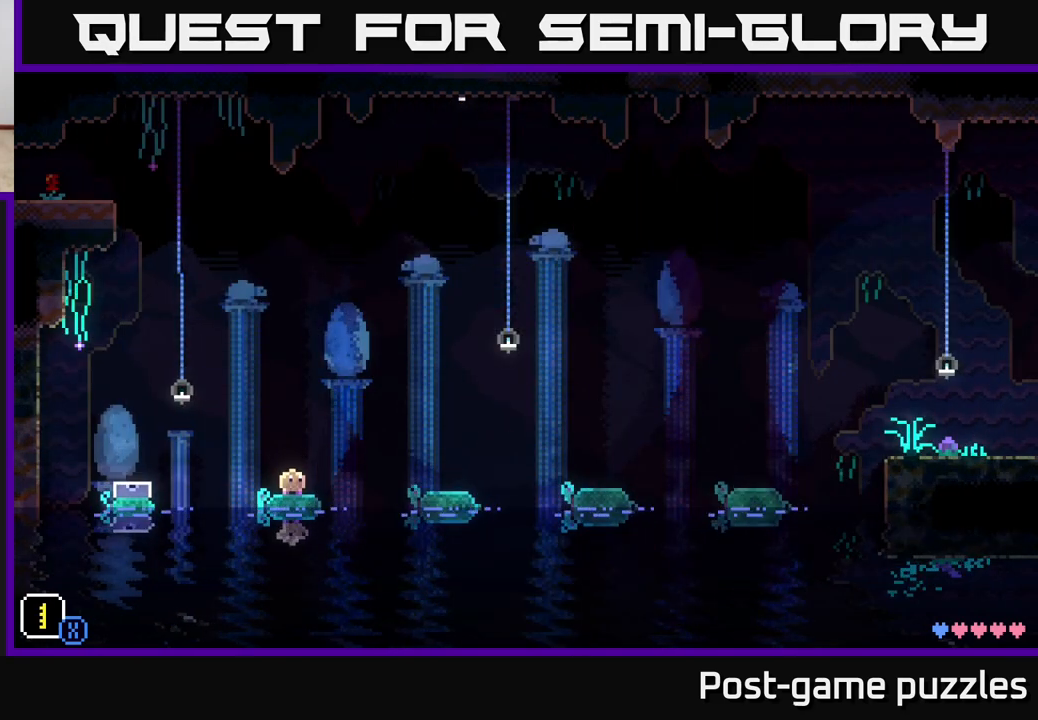
{"buttons": ["A"], "left_stick": "right", "right_stick": "center", "events": [[167, "A", "down"]]}
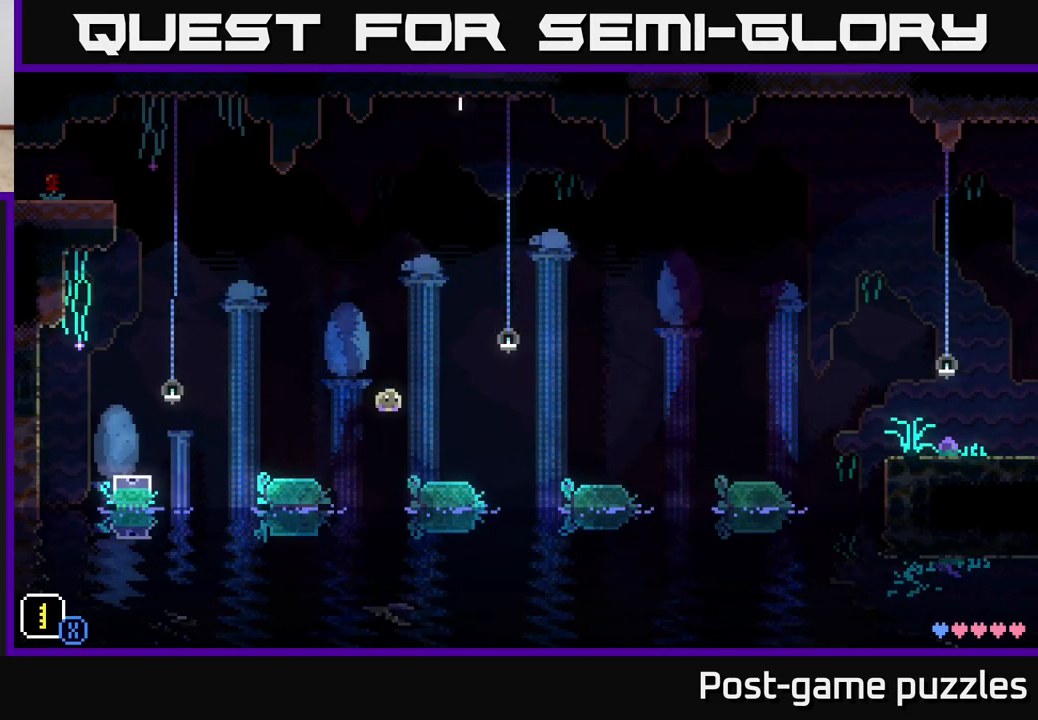
{"buttons": [], "left_stick": "center", "right_stick": "center", "events": [[67, "A", "up"], [233, "left_stick", "left"], [333, "left_stick", "center"]]}
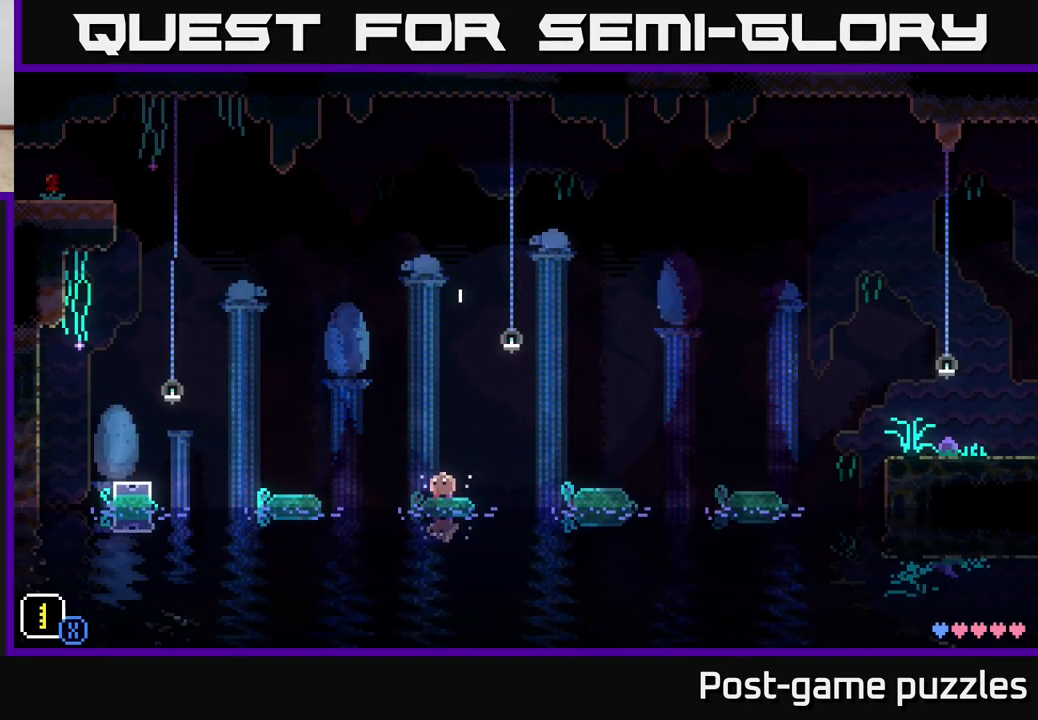
{"buttons": [], "left_stick": "center", "right_stick": "center", "events": []}
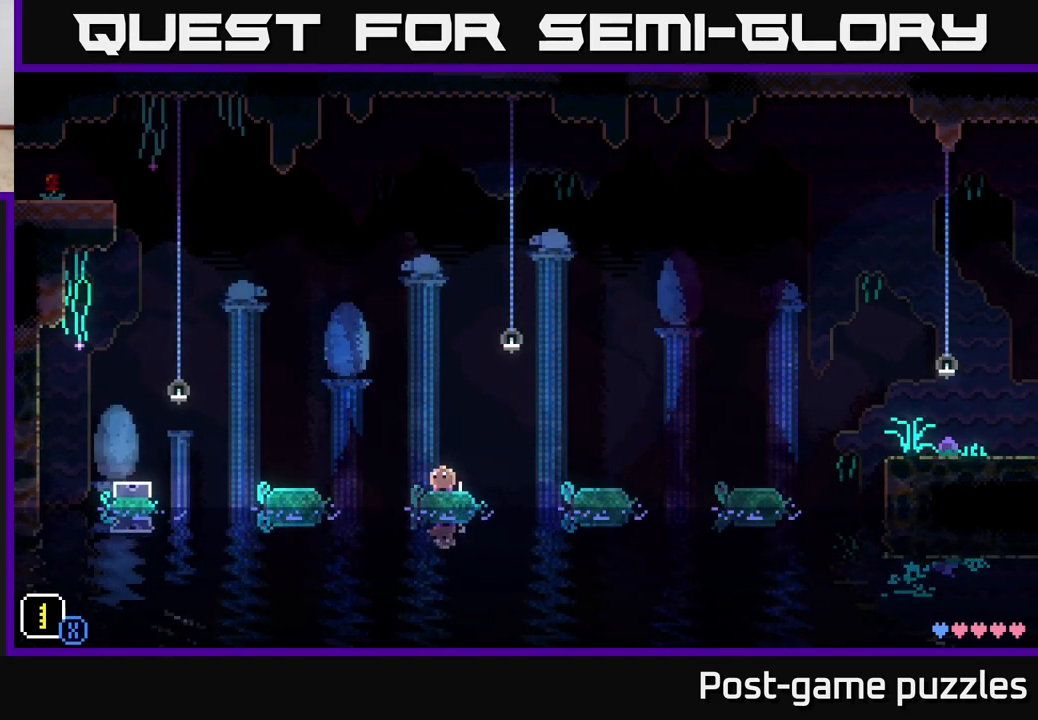
{"buttons": [], "left_stick": "center", "right_stick": "center", "events": [[150, "R1", "down"], [233, "R1", "up"]]}
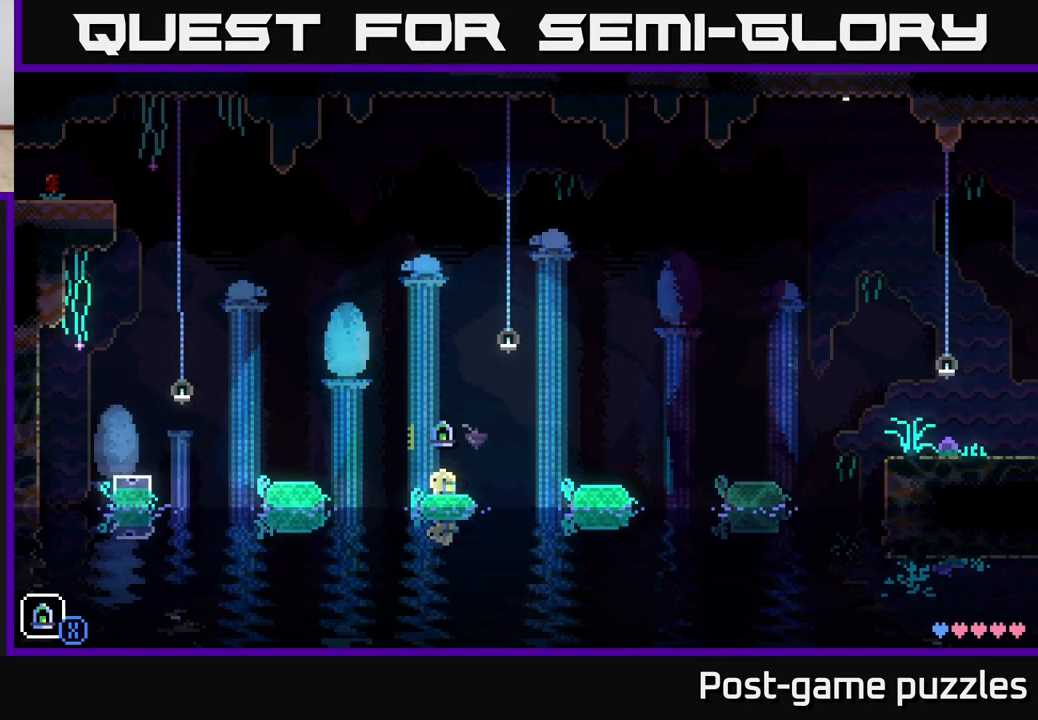
{"buttons": ["L1"], "left_stick": "center", "right_stick": "center", "events": [[233, "L1", "down"], [367, "L1", "up"], [500, "L1", "down"]]}
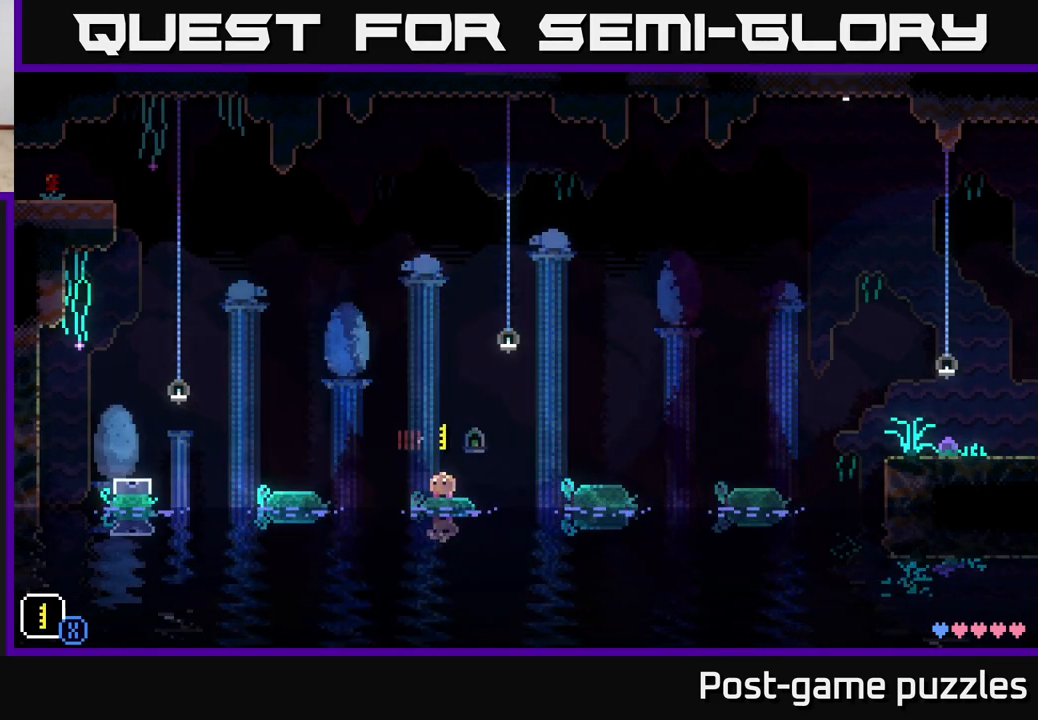
{"buttons": [], "left_stick": "center", "right_stick": "center", "events": [[117, "L1", "up"], [317, "L1", "down"], [450, "L1", "up"]]}
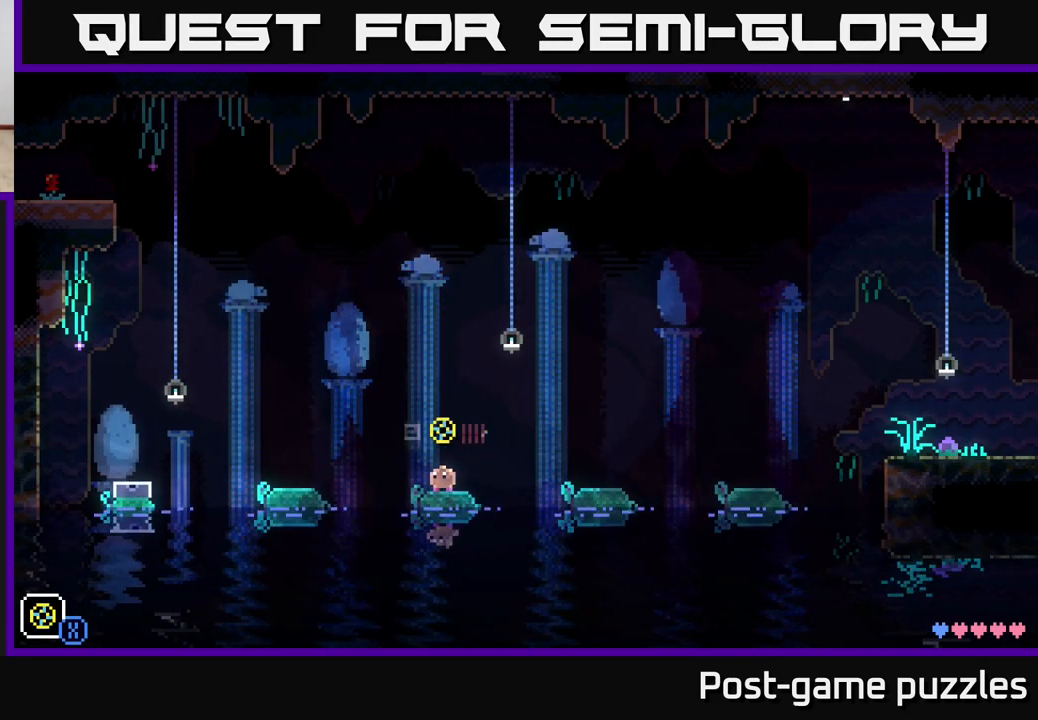
{"buttons": [], "left_stick": "center", "right_stick": "center", "events": [[100, "L1", "down"], [250, "L1", "up"], [383, "L1", "down"], [483, "L1", "up"]]}
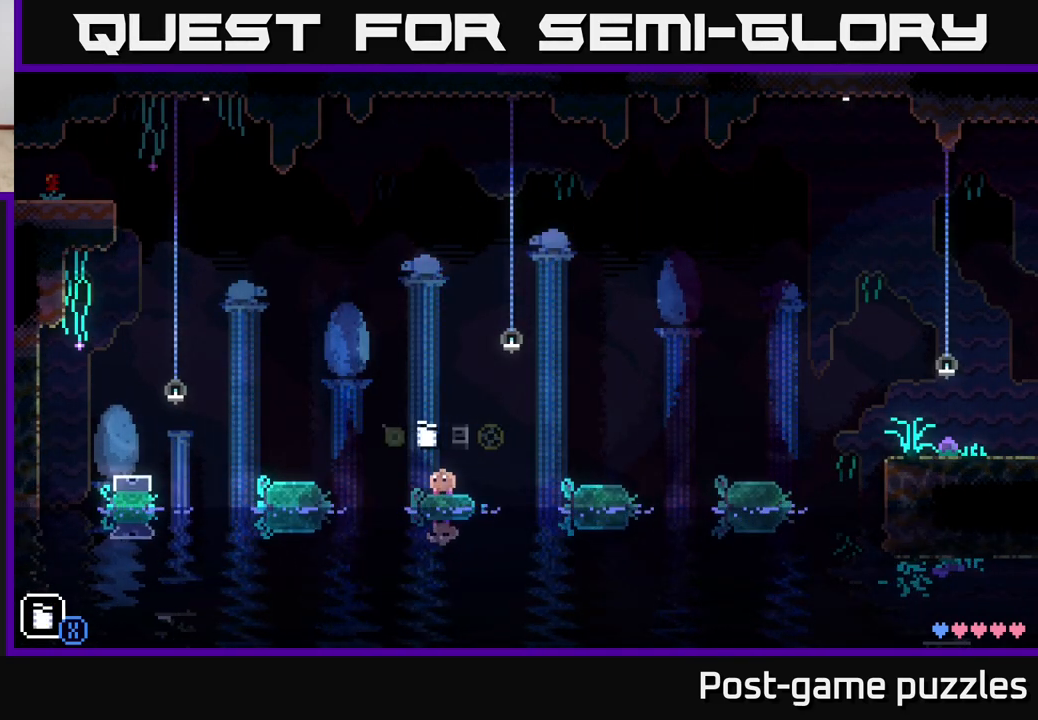
{"buttons": [], "left_stick": "center", "right_stick": "center", "events": [[183, "L1", "down"], [333, "L1", "up"]]}
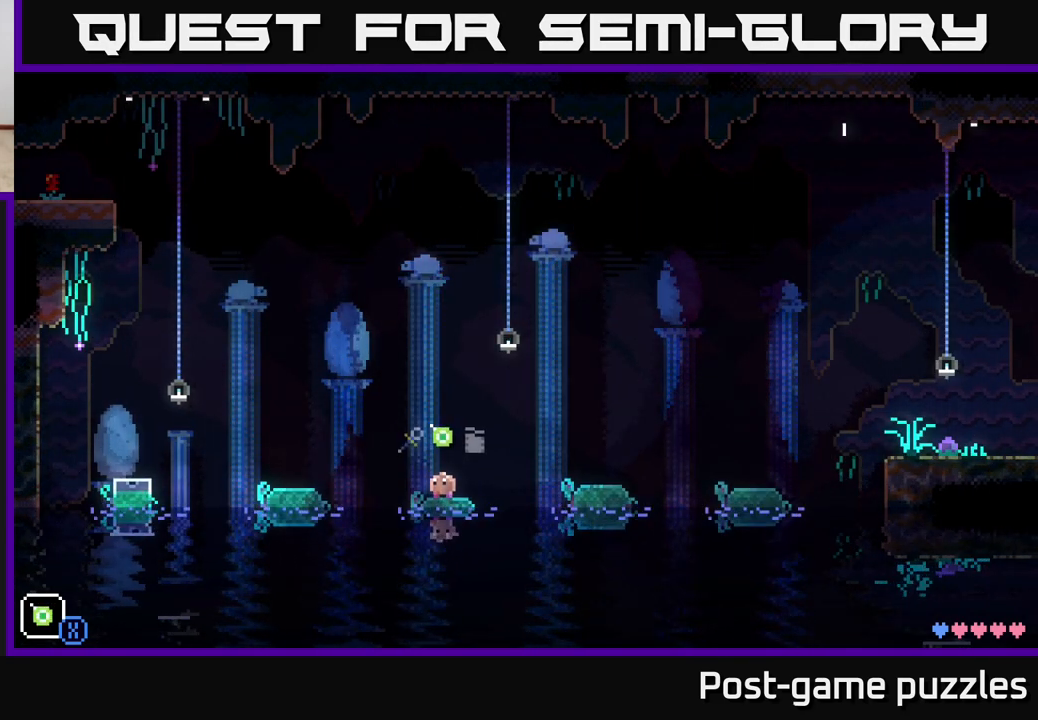
{"buttons": [], "left_stick": "left", "right_stick": "center", "events": [[100, "L1", "down"], [217, "L1", "up"], [500, "left_stick", "left"]]}
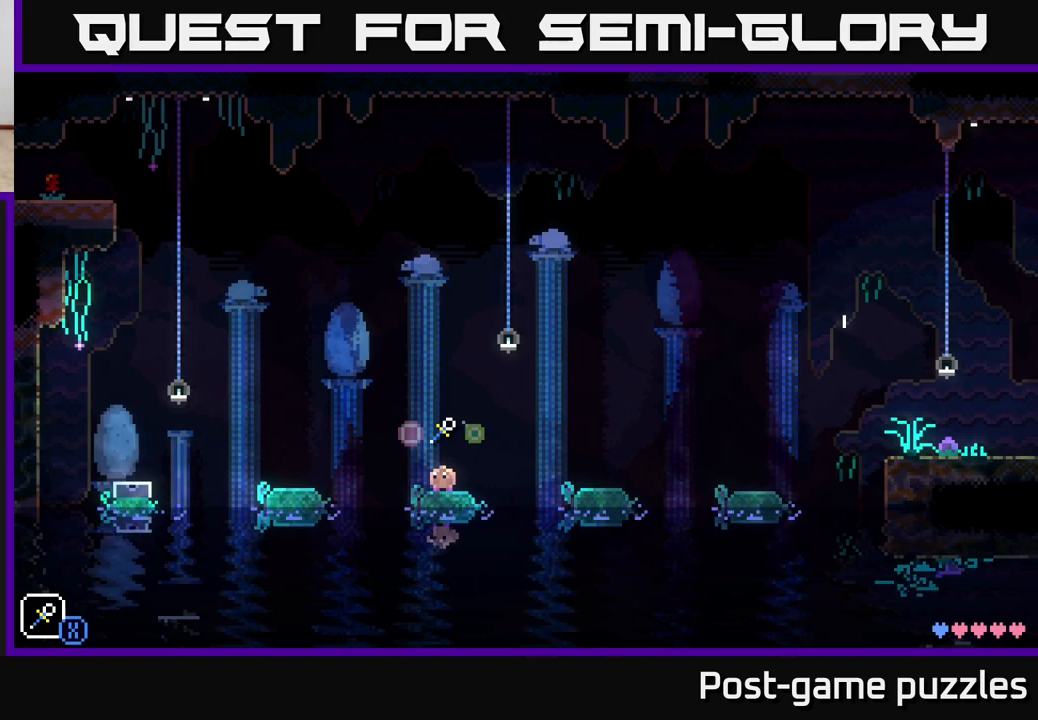
{"buttons": [], "left_stick": "center", "right_stick": "center", "events": [[50, "A", "down"], [67, "X", "down"], [250, "X", "up"], [283, "A", "up"], [283, "left_stick", "center"]]}
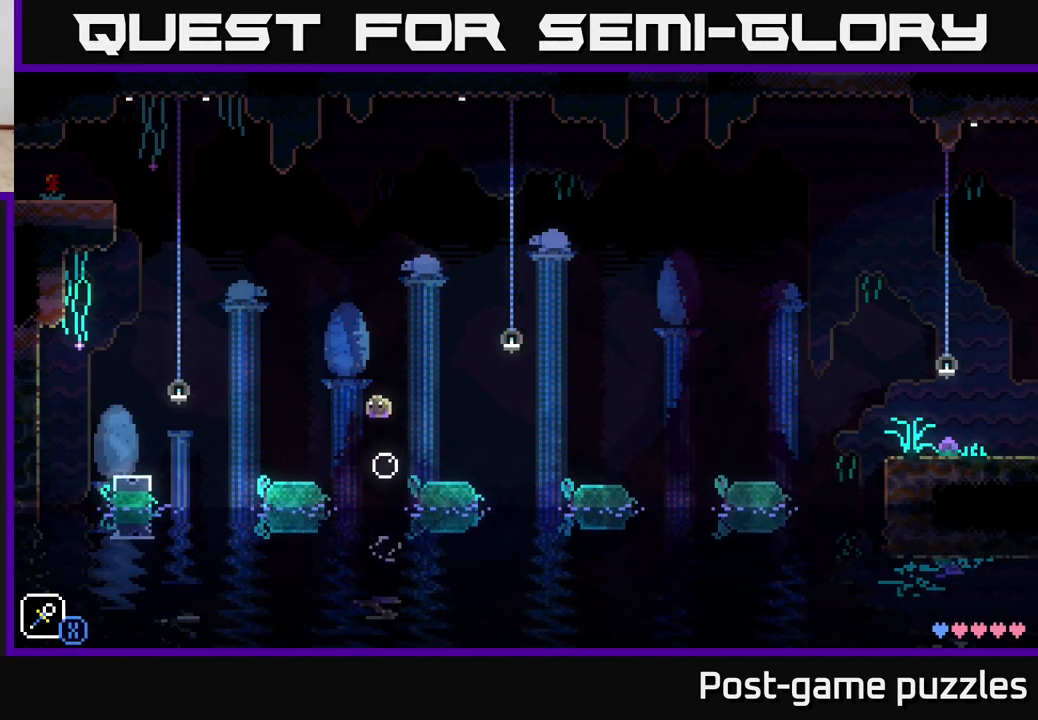
{"buttons": [], "left_stick": "center", "right_stick": "center", "events": [[33, "left_stick", "left"], [150, "A", "down"], [250, "X", "down"], [400, "left_stick", "center"], [433, "A", "up"], [450, "X", "up"]]}
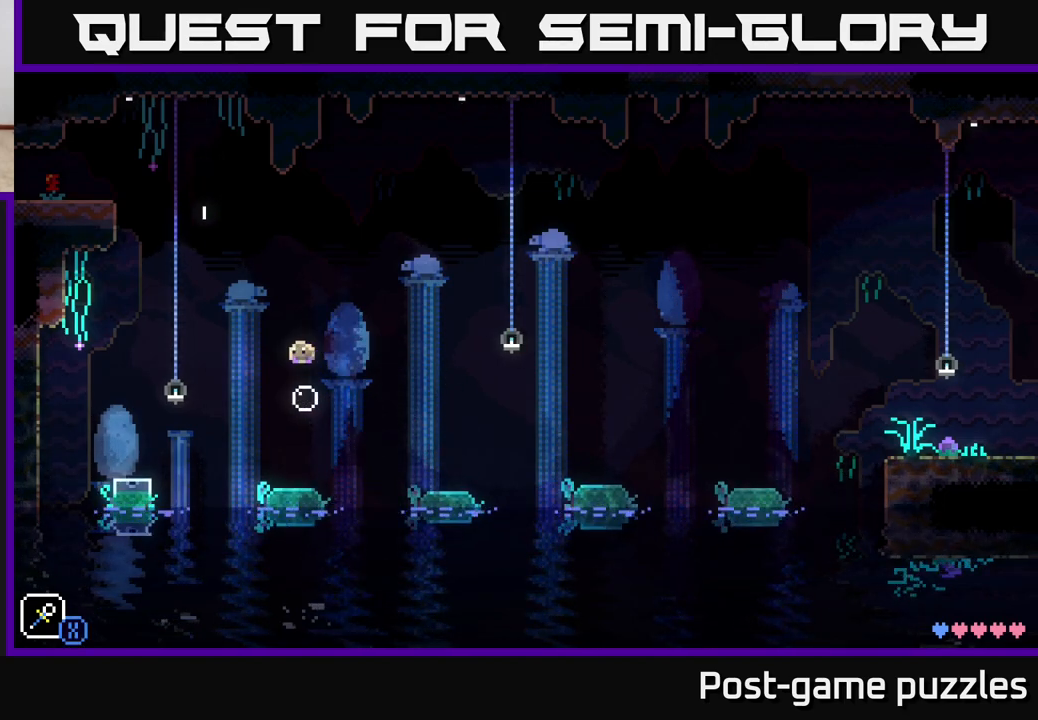
{"buttons": [], "left_stick": "center", "right_stick": "center", "events": [[183, "left_stick", "left"], [217, "A", "down"], [283, "X", "down"], [467, "A", "up"], [467, "left_stick", "center"], [483, "X", "up"]]}
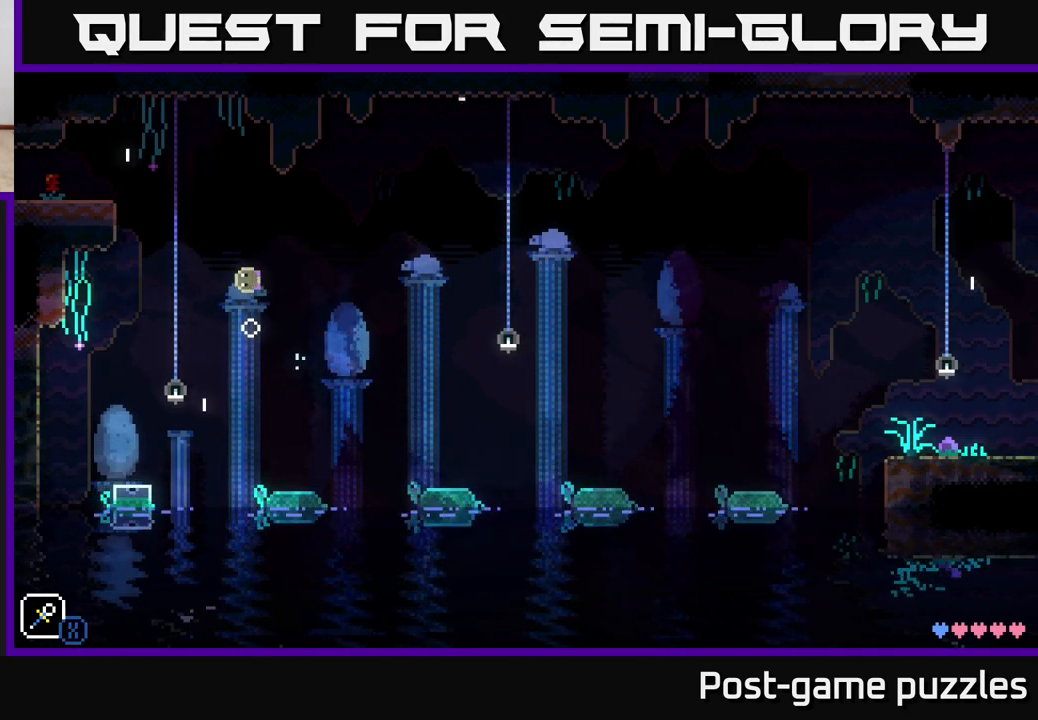
{"buttons": ["X"], "left_stick": "left", "right_stick": "center", "events": [[217, "left_stick", "left"], [267, "A", "down"], [333, "X", "down"], [467, "A", "up"]]}
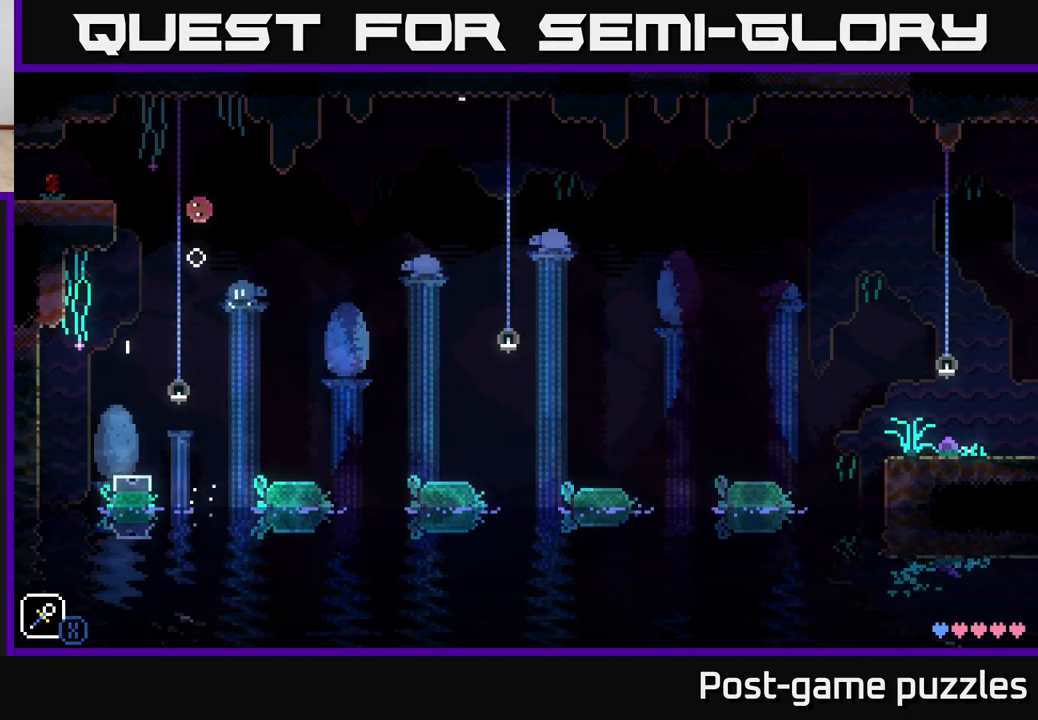
{"buttons": [], "left_stick": "left", "right_stick": "center", "events": [[17, "X", "up"], [33, "left_stick", "center"], [250, "left_stick", "left"], [317, "A", "down"], [450, "A", "up"]]}
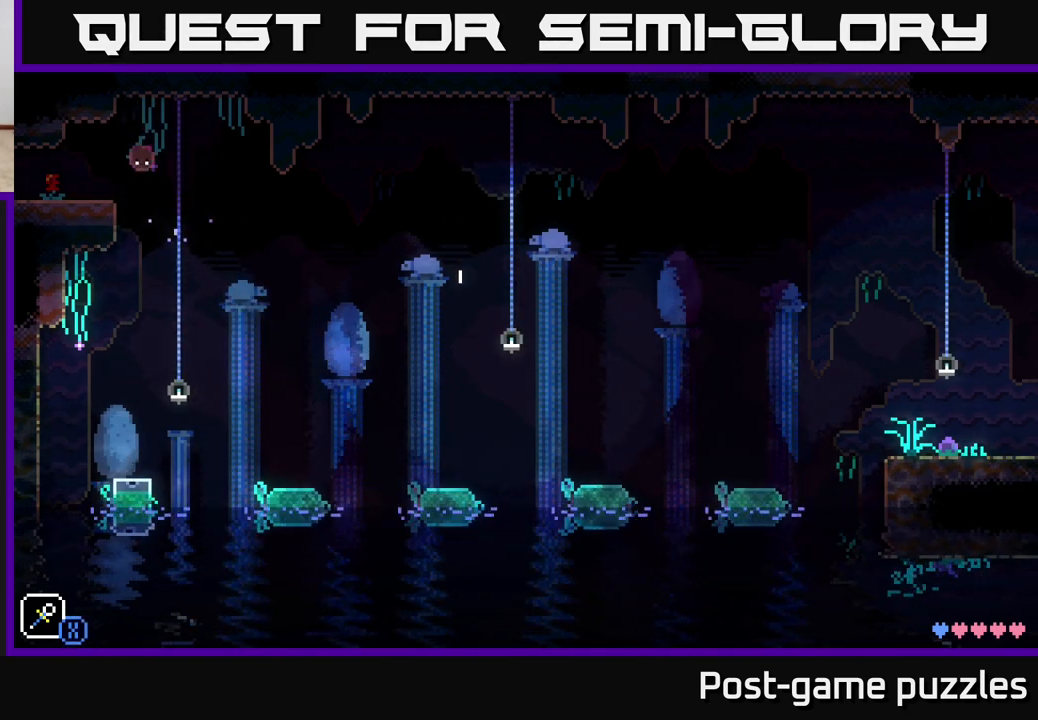
{"buttons": ["B"], "left_stick": "center", "right_stick": "center", "events": [[367, "left_stick", "center"], [467, "B", "down"]]}
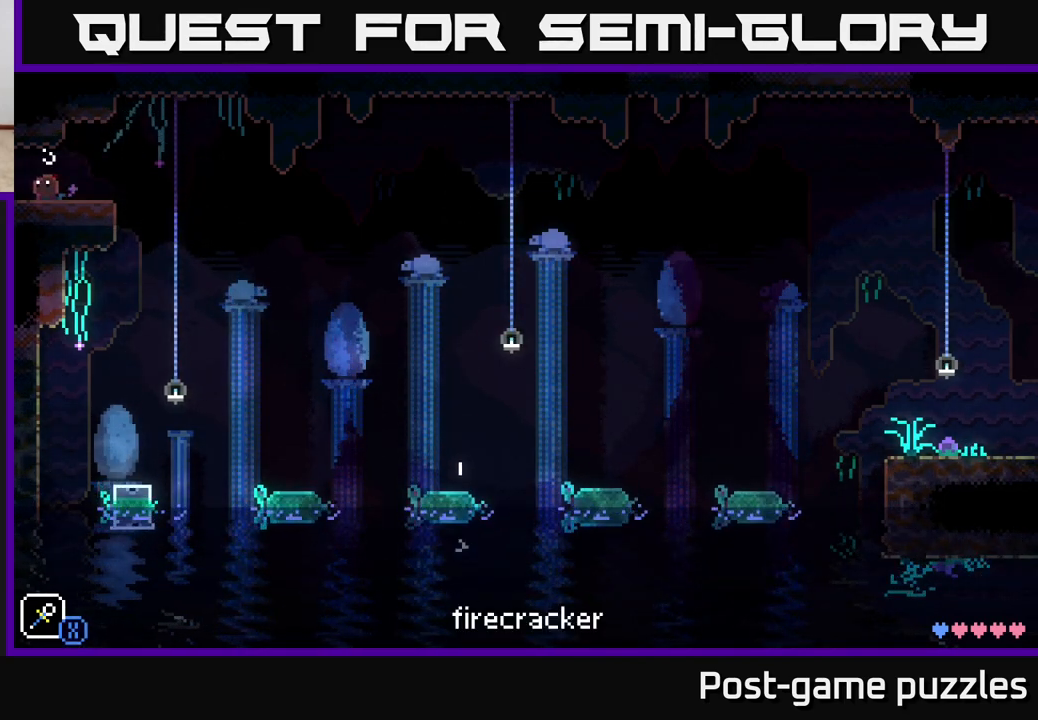
{"buttons": [], "left_stick": "center", "right_stick": "center", "events": [[67, "B", "up"], [133, "left_stick", "right"], [317, "left_stick", "center"]]}
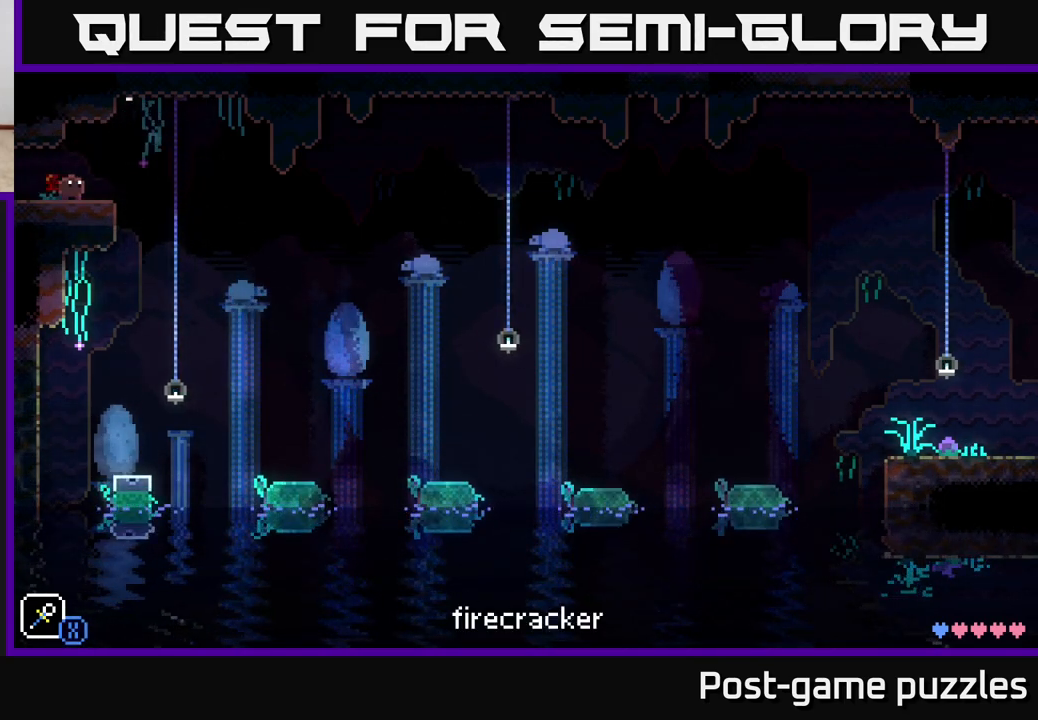
{"buttons": [], "left_stick": "center", "right_stick": "center", "events": [[200, "left_stick", "right"], [367, "left_stick", "center"]]}
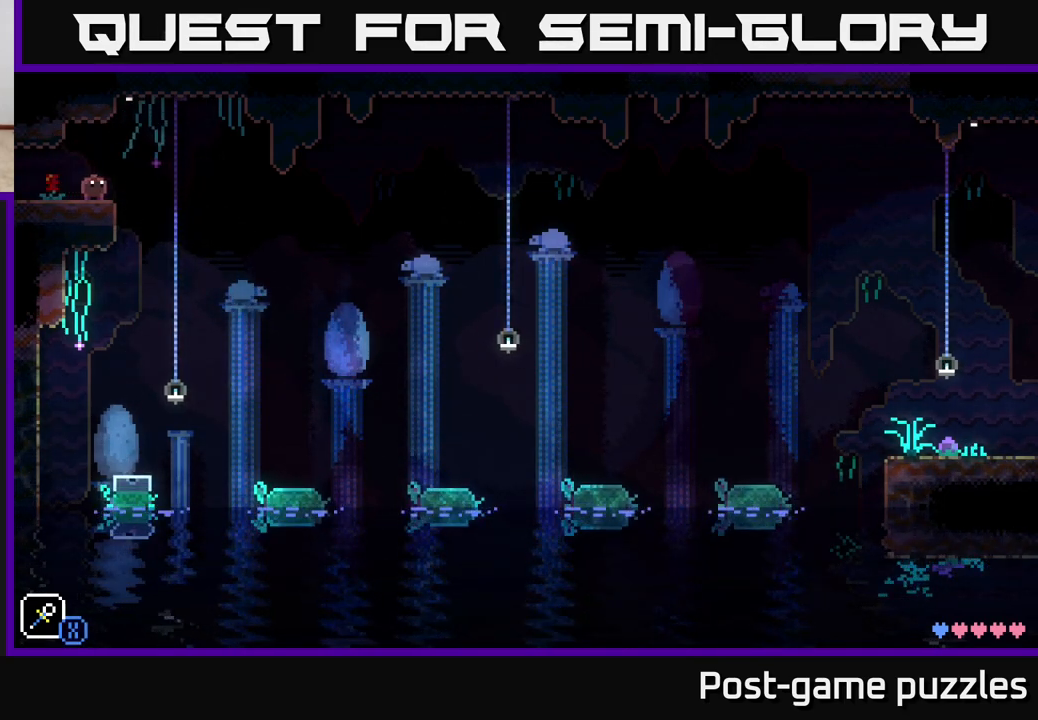
{"buttons": [], "left_stick": "center", "right_stick": "center", "events": []}
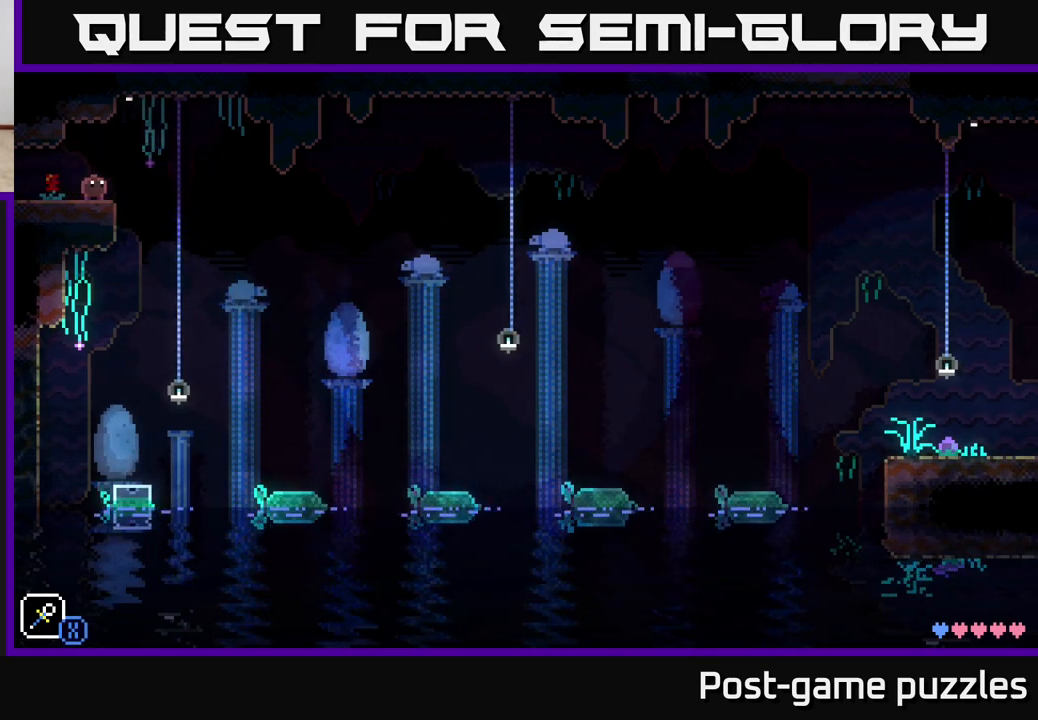
{"buttons": [], "left_stick": "center", "right_stick": "center", "events": []}
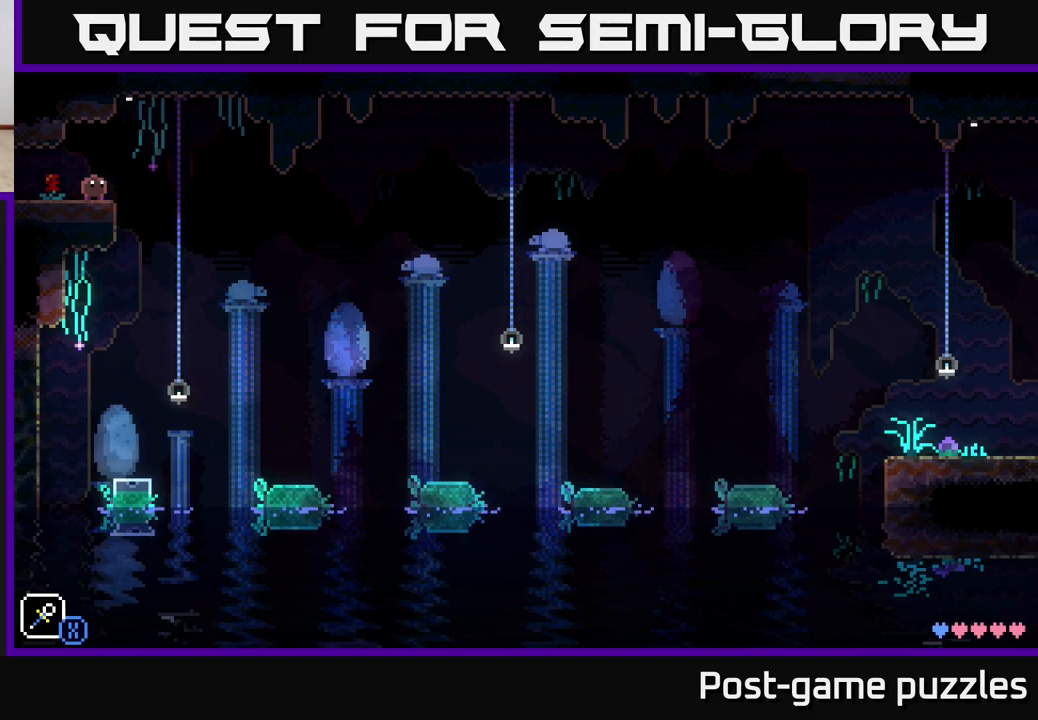
{"buttons": [], "left_stick": "center", "right_stick": "center", "events": []}
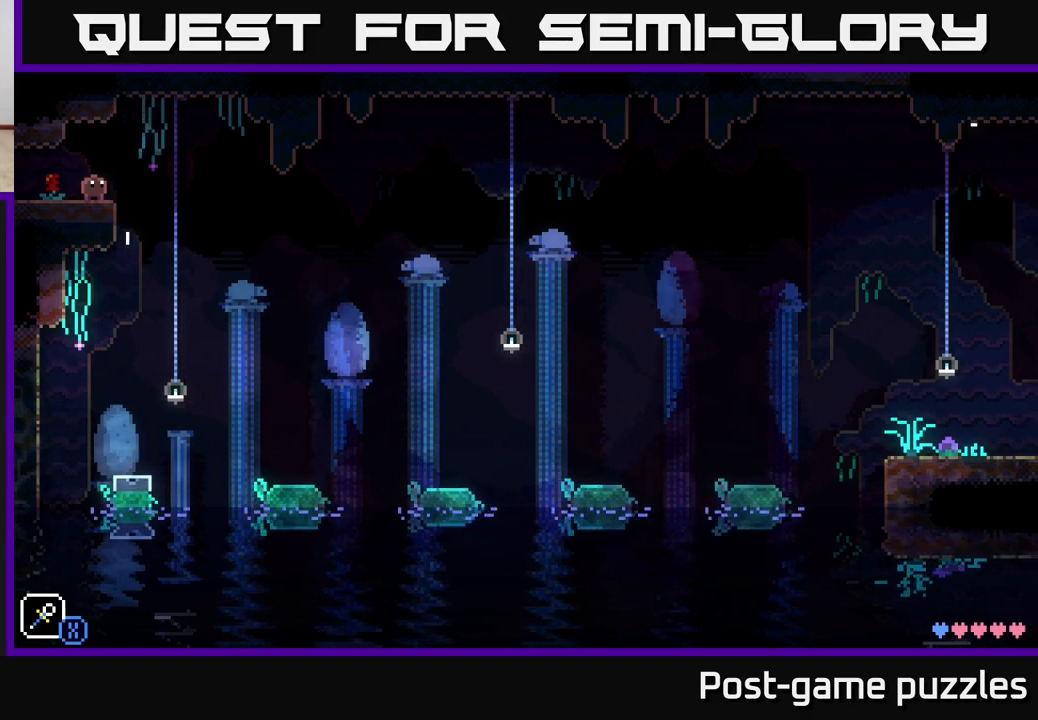
{"buttons": [], "left_stick": "center", "right_stick": "center", "events": []}
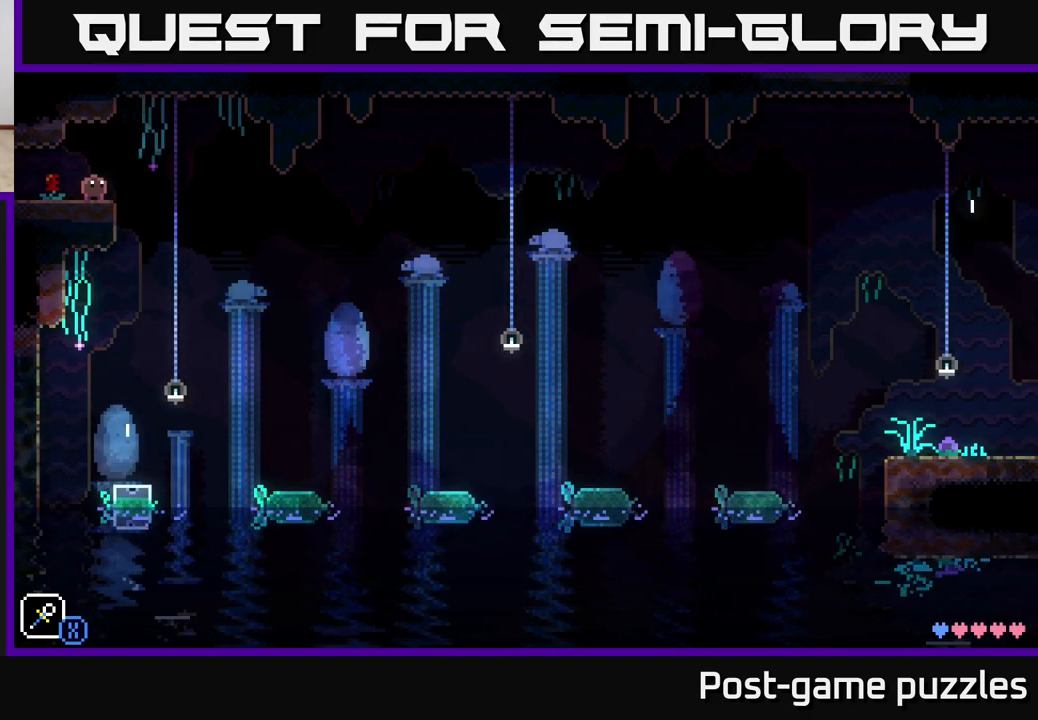
{"buttons": [], "left_stick": "center", "right_stick": "center", "events": []}
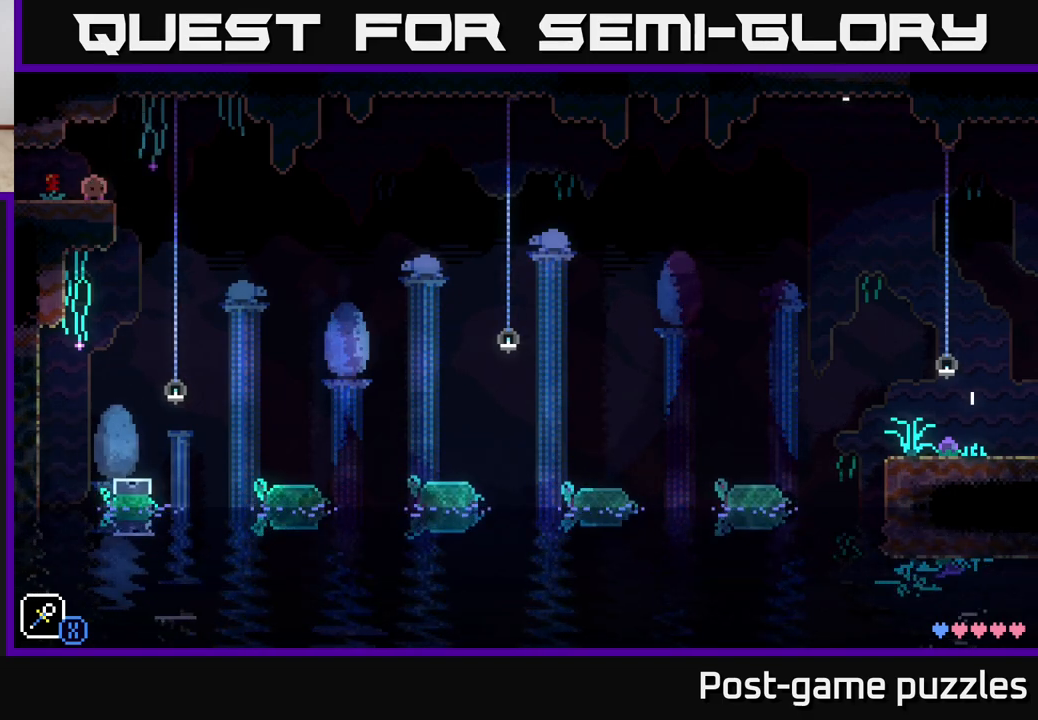
{"buttons": [], "left_stick": "center", "right_stick": "center", "events": []}
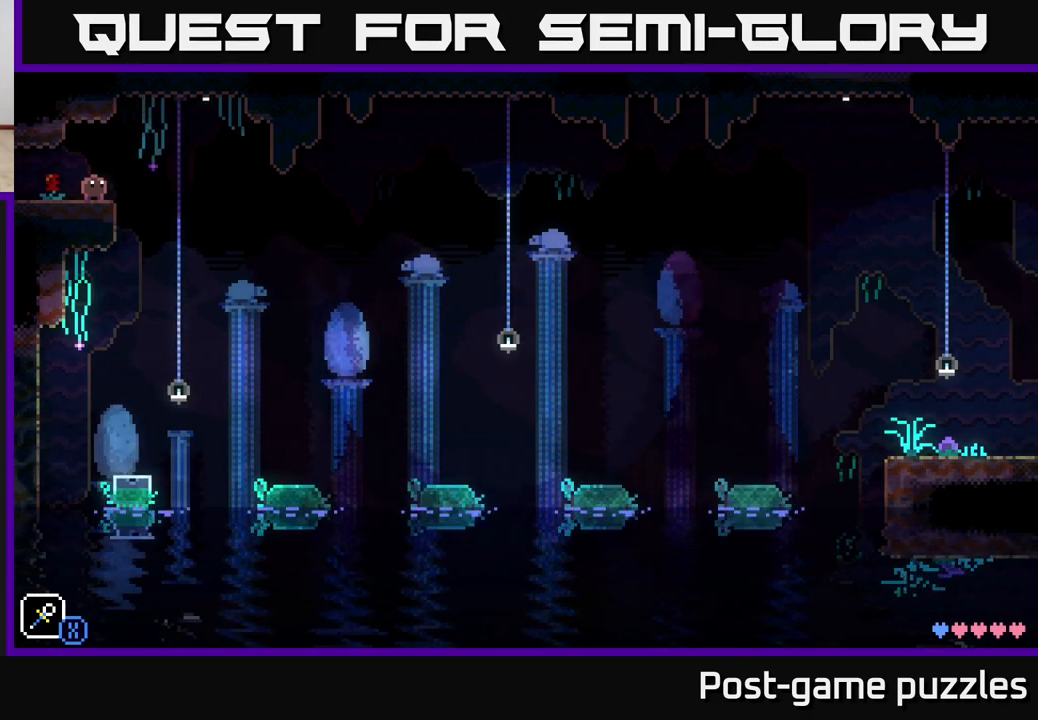
{"buttons": [], "left_stick": "center", "right_stick": "center", "events": []}
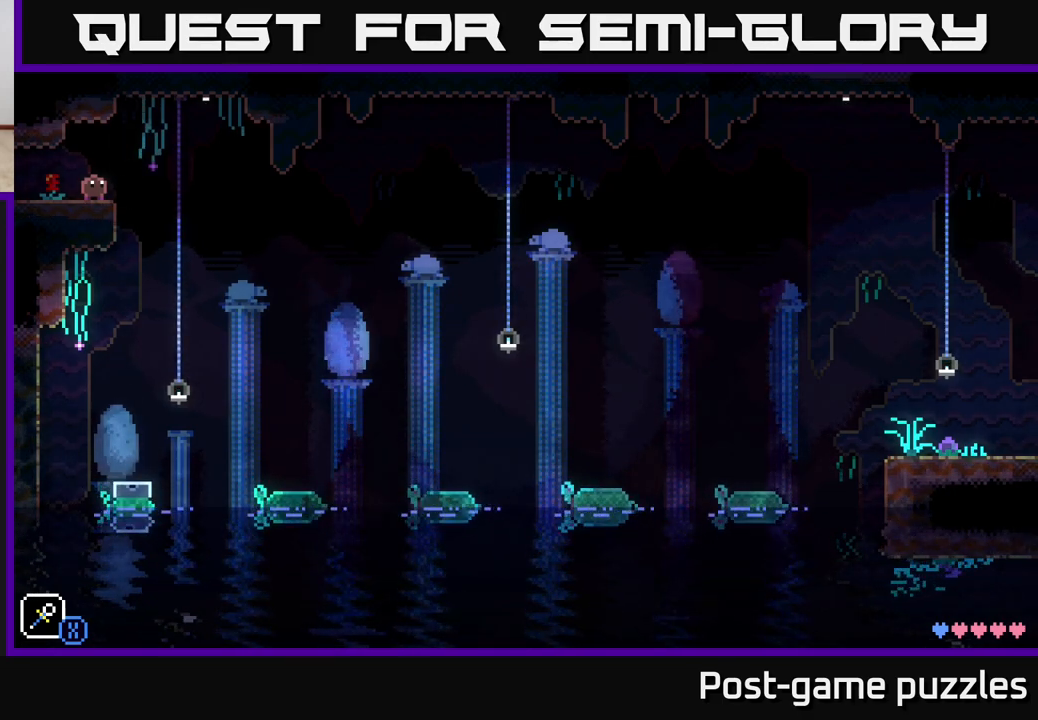
{"buttons": [], "left_stick": "center", "right_stick": "center", "events": []}